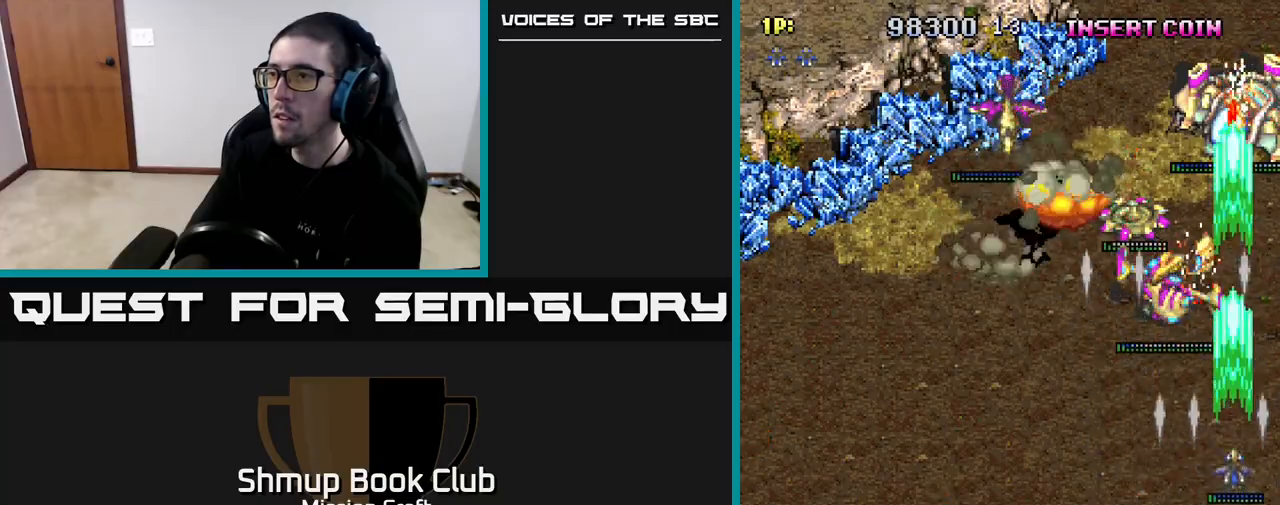
Gameplay with a controller (Xbox layout); each line is a JSON object with the inputs held at the frame after it. "events" lists button and stick changes between this image and that frame as [ms after this image, input, new state], when the widget could be followed in between.
{"buttons": ["R2", "DPAD_DOWN"], "left_stick": "center", "right_stick": "center", "events": [[67, "DPAD_LEFT", "down"], [183, "DPAD_UP", "up"], [350, "DPAD_DOWN", "down"], [350, "DPAD_LEFT", "up"]]}
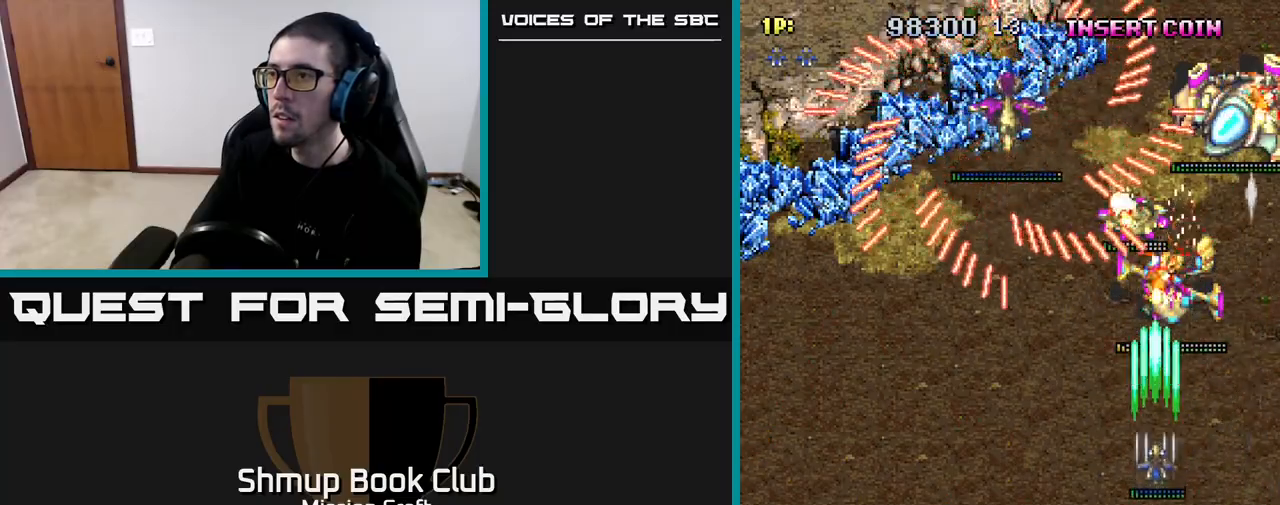
{"buttons": ["R2", "DPAD_DOWN"], "left_stick": "center", "right_stick": "center", "events": []}
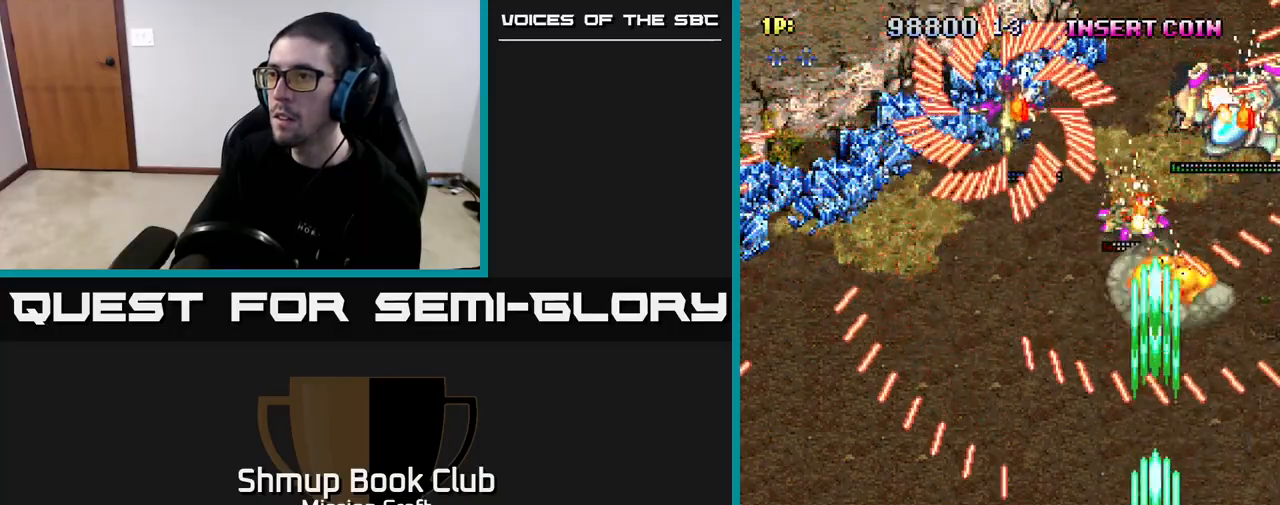
{"buttons": ["R2", "DPAD_LEFT"], "left_stick": "center", "right_stick": "center", "events": [[17, "DPAD_DOWN", "up"], [67, "DPAD_LEFT", "down"], [67, "DPAD_UP", "down"], [250, "DPAD_UP", "up"]]}
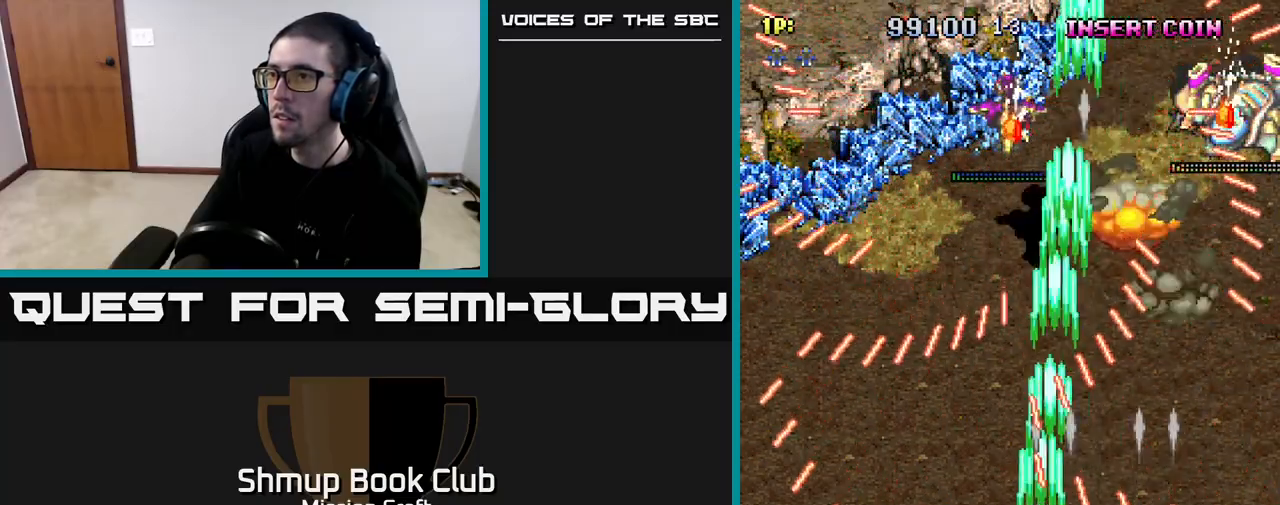
{"buttons": ["R2", "DPAD_RIGHT"], "left_stick": "center", "right_stick": "center", "events": [[167, "DPAD_UP", "down"], [200, "DPAD_LEFT", "up"], [300, "DPAD_RIGHT", "down"], [400, "DPAD_UP", "up"]]}
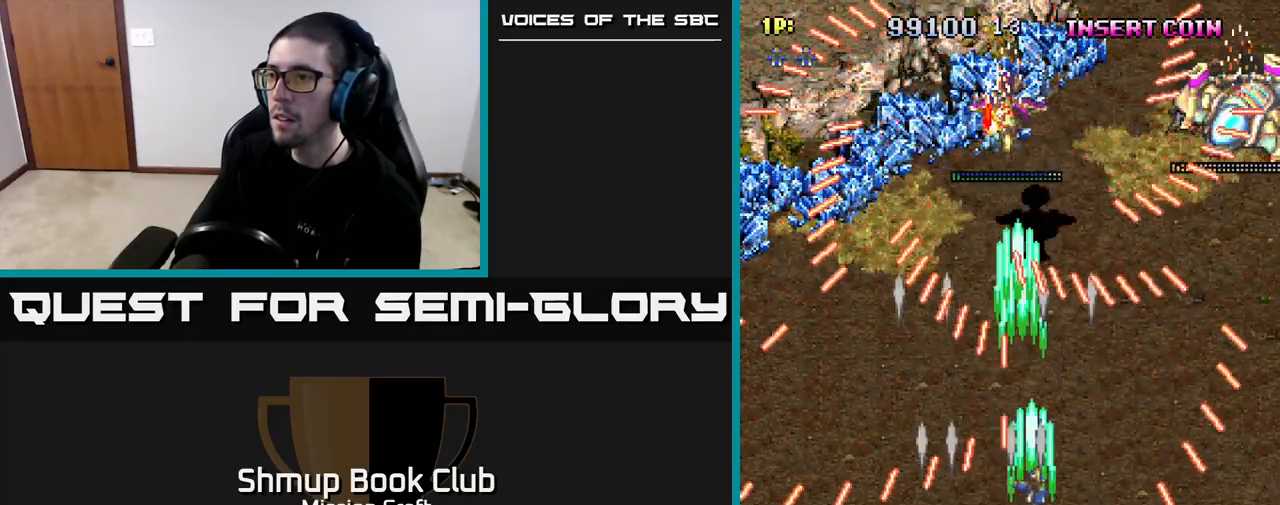
{"buttons": ["R2", "DPAD_LEFT"], "left_stick": "center", "right_stick": "center", "events": [[233, "DPAD_RIGHT", "up"], [317, "DPAD_LEFT", "down"]]}
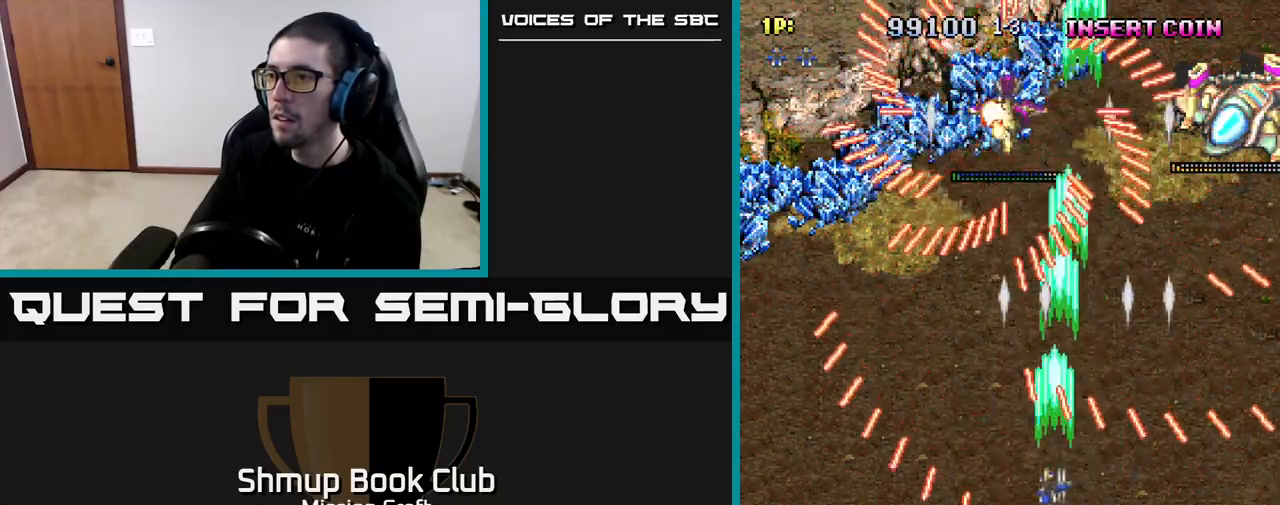
{"buttons": ["R2", "DPAD_RIGHT"], "left_stick": "center", "right_stick": "center", "events": [[17, "DPAD_UP", "down"], [133, "DPAD_UP", "up"], [350, "DPAD_LEFT", "up"], [400, "DPAD_RIGHT", "down"]]}
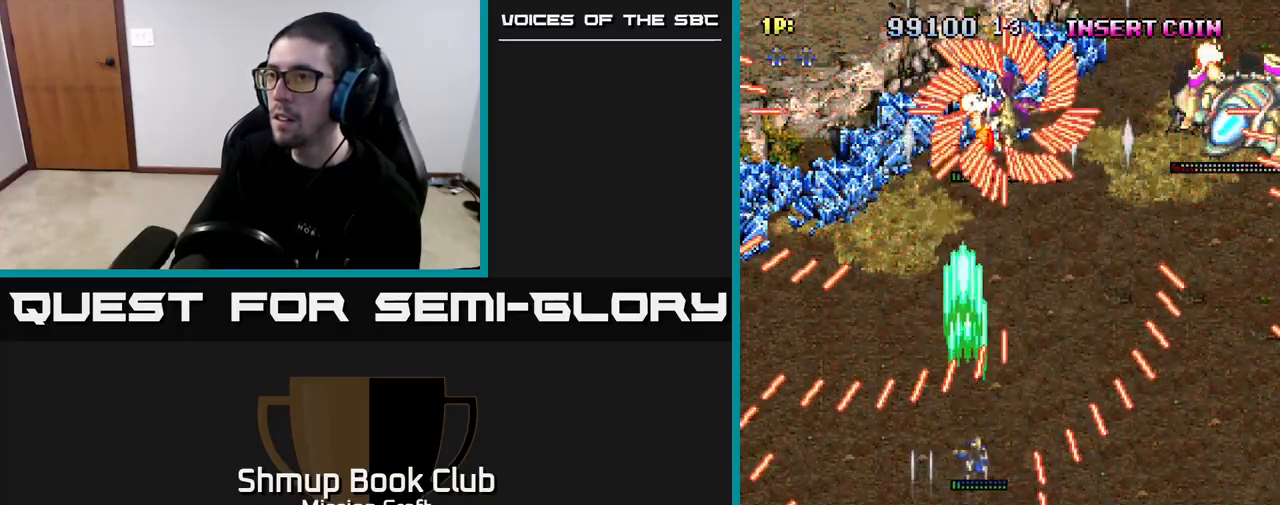
{"buttons": ["R2", "DPAD_RIGHT"], "left_stick": "center", "right_stick": "center", "events": [[33, "DPAD_RIGHT", "up"], [117, "DPAD_RIGHT", "down"]]}
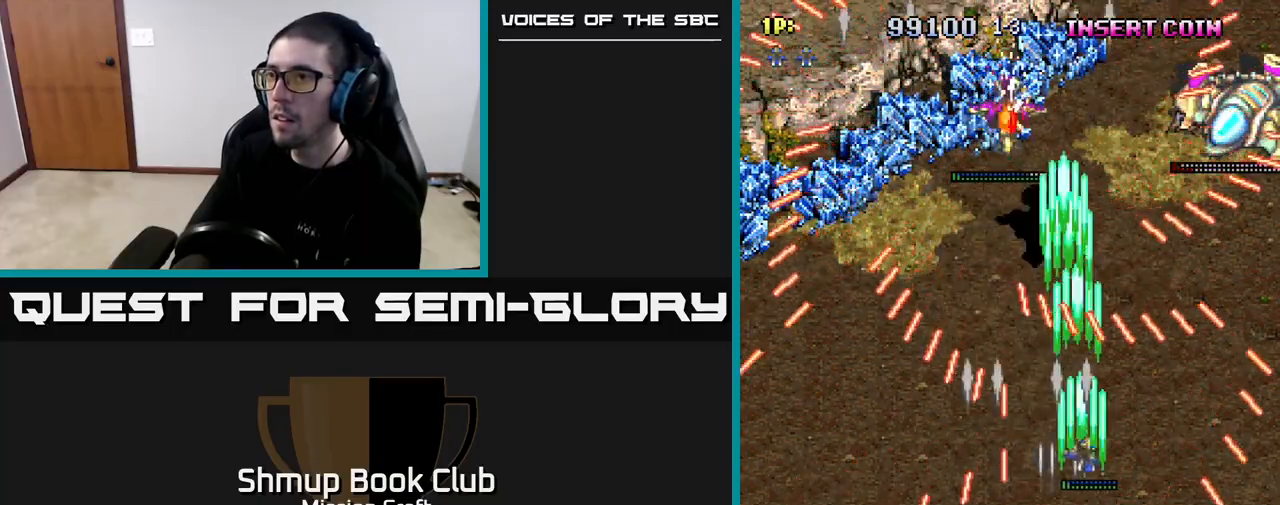
{"buttons": ["R2", "DPAD_DOWN", "DPAD_LEFT"], "left_stick": "center", "right_stick": "center", "events": [[17, "DPAD_DOWN", "down"], [350, "DPAD_RIGHT", "up"], [483, "DPAD_LEFT", "down"]]}
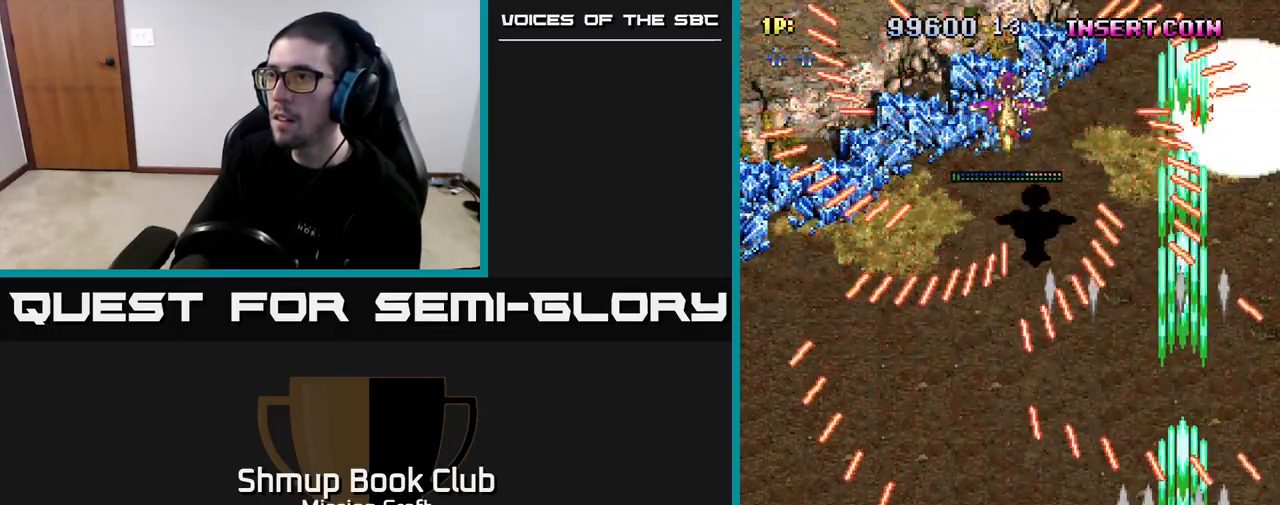
{"buttons": ["R2", "DPAD_DOWN", "DPAD_LEFT"], "left_stick": "center", "right_stick": "center", "events": [[250, "DPAD_DOWN", "up"], [433, "DPAD_DOWN", "down"]]}
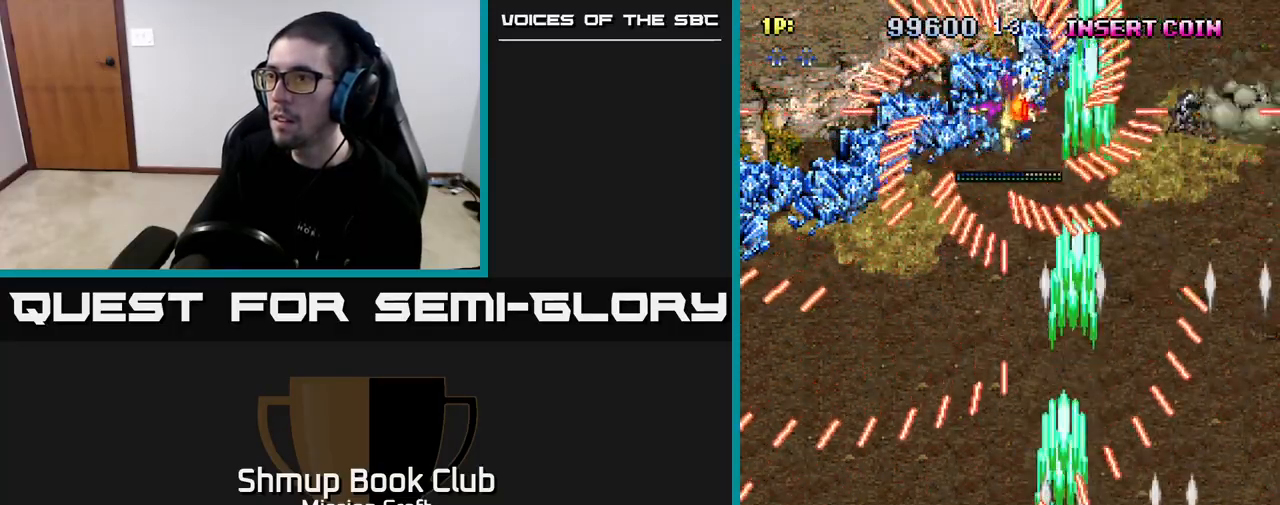
{"buttons": ["R2", "DPAD_RIGHT"], "left_stick": "center", "right_stick": "center", "events": [[67, "DPAD_DOWN", "up"], [217, "DPAD_UP", "down"], [267, "DPAD_LEFT", "up"], [367, "DPAD_RIGHT", "down"], [417, "DPAD_UP", "up"]]}
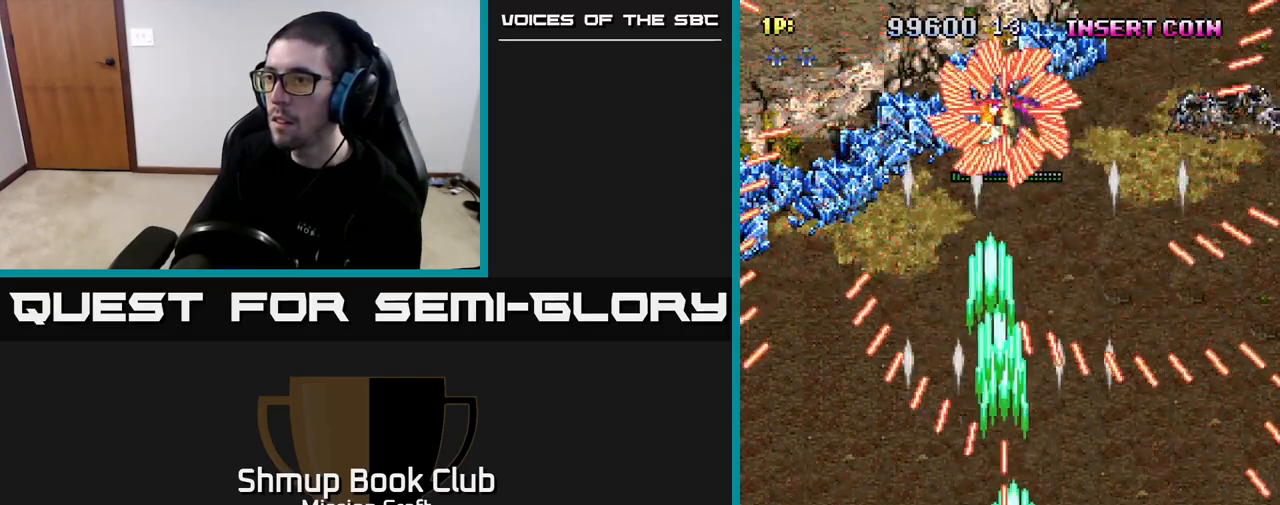
{"buttons": ["R2", "DPAD_LEFT"], "left_stick": "center", "right_stick": "center", "events": [[317, "DPAD_RIGHT", "up"], [350, "DPAD_LEFT", "down"]]}
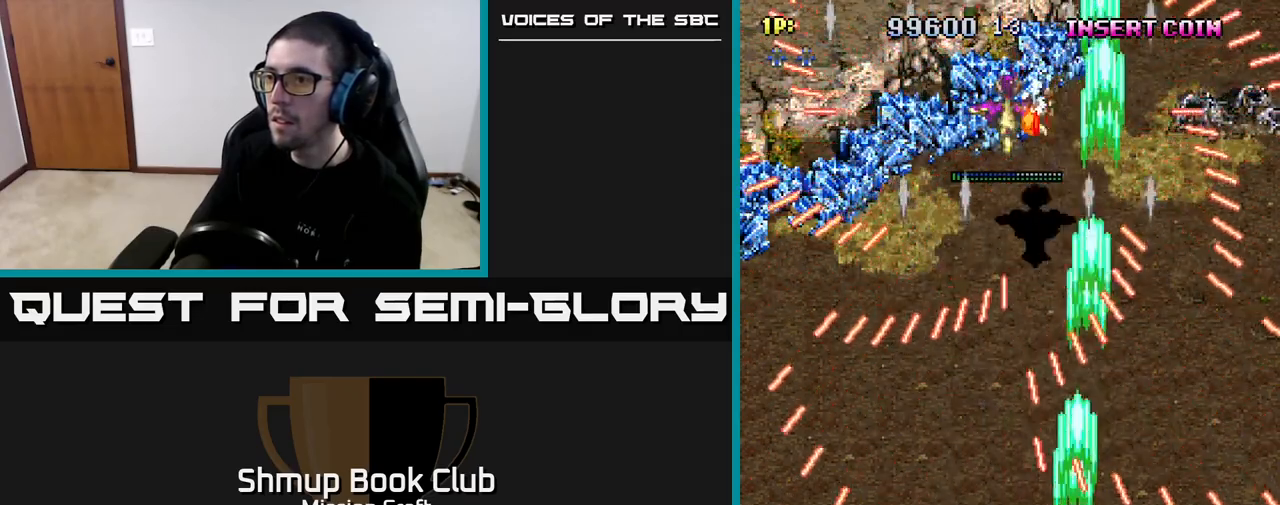
{"buttons": ["R2", "DPAD_UP", "DPAD_RIGHT"], "left_stick": "center", "right_stick": "center", "events": [[300, "DPAD_UP", "down"], [350, "DPAD_LEFT", "up"], [467, "DPAD_RIGHT", "down"]]}
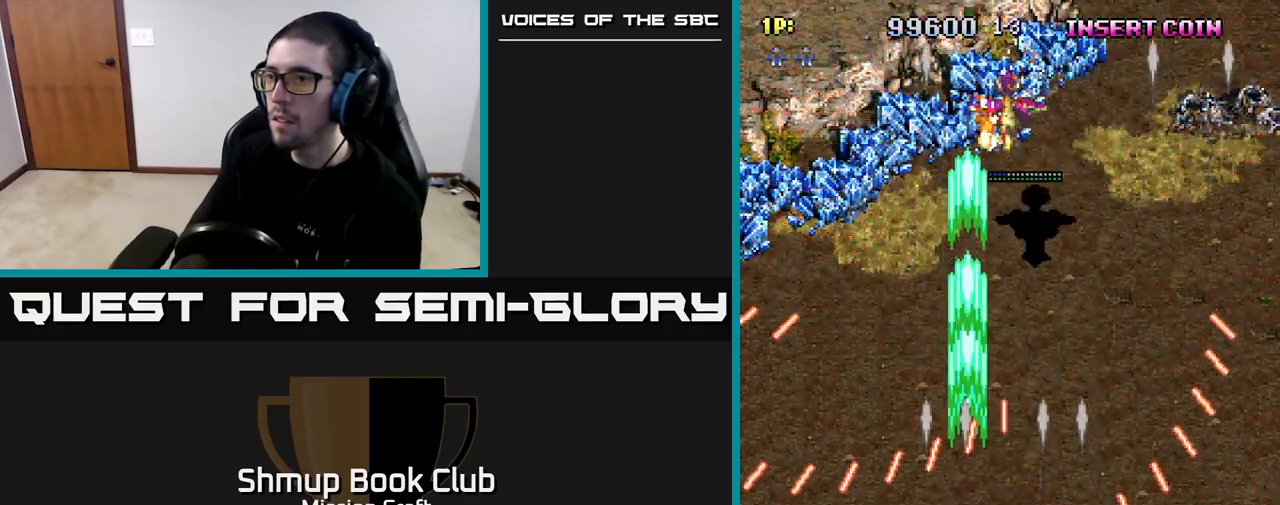
{"buttons": ["R2", "DPAD_UP"], "left_stick": "center", "right_stick": "center", "events": [[33, "DPAD_UP", "up"], [317, "DPAD_UP", "down"], [333, "DPAD_RIGHT", "up"]]}
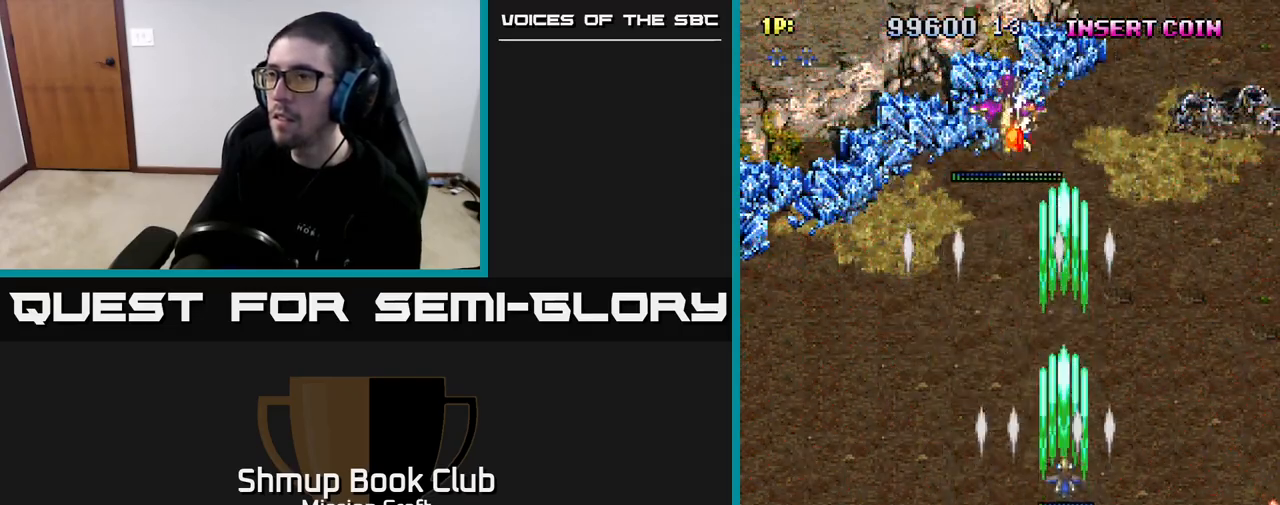
{"buttons": ["R2"], "left_stick": "center", "right_stick": "center", "events": [[33, "DPAD_LEFT", "down"], [233, "DPAD_LEFT", "up"], [383, "DPAD_UP", "up"]]}
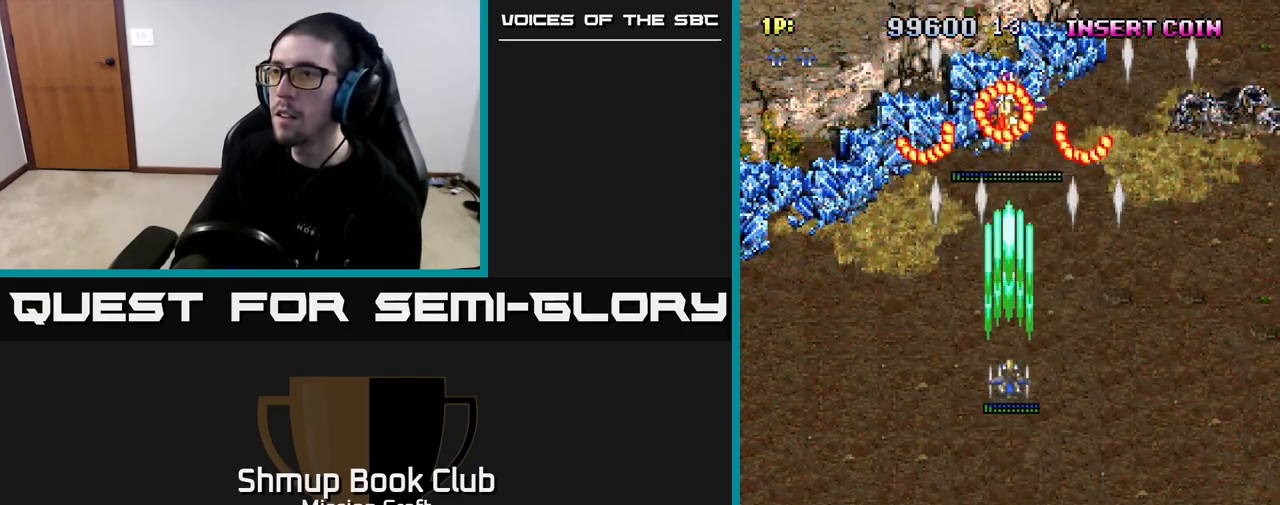
{"buttons": ["R2", "DPAD_DOWN"], "left_stick": "center", "right_stick": "center", "events": [[350, "DPAD_DOWN", "down"]]}
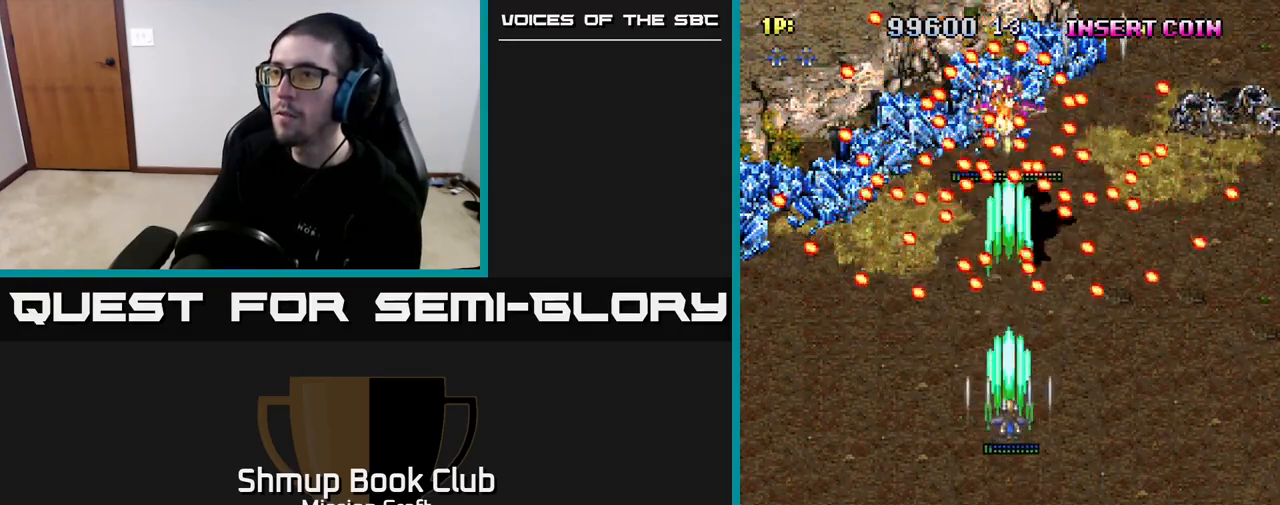
{"buttons": ["R2", "DPAD_DOWN"], "left_stick": "center", "right_stick": "center", "events": [[250, "DPAD_DOWN", "up"], [433, "DPAD_DOWN", "down"]]}
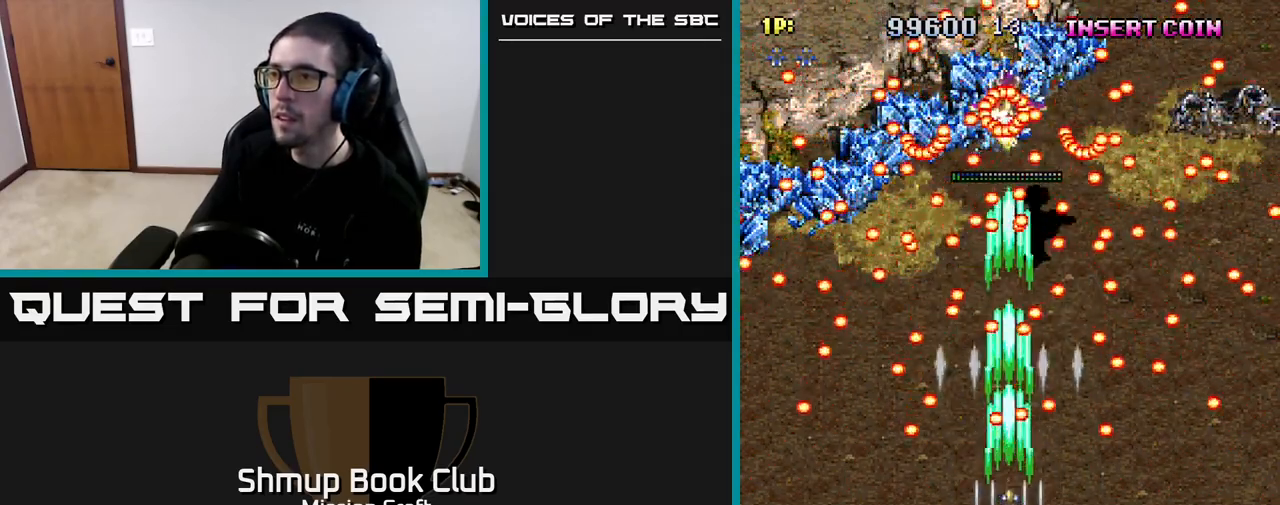
{"buttons": ["R2"], "left_stick": "center", "right_stick": "center", "events": [[33, "DPAD_DOWN", "up"], [200, "DPAD_DOWN", "down"], [317, "DPAD_DOWN", "up"]]}
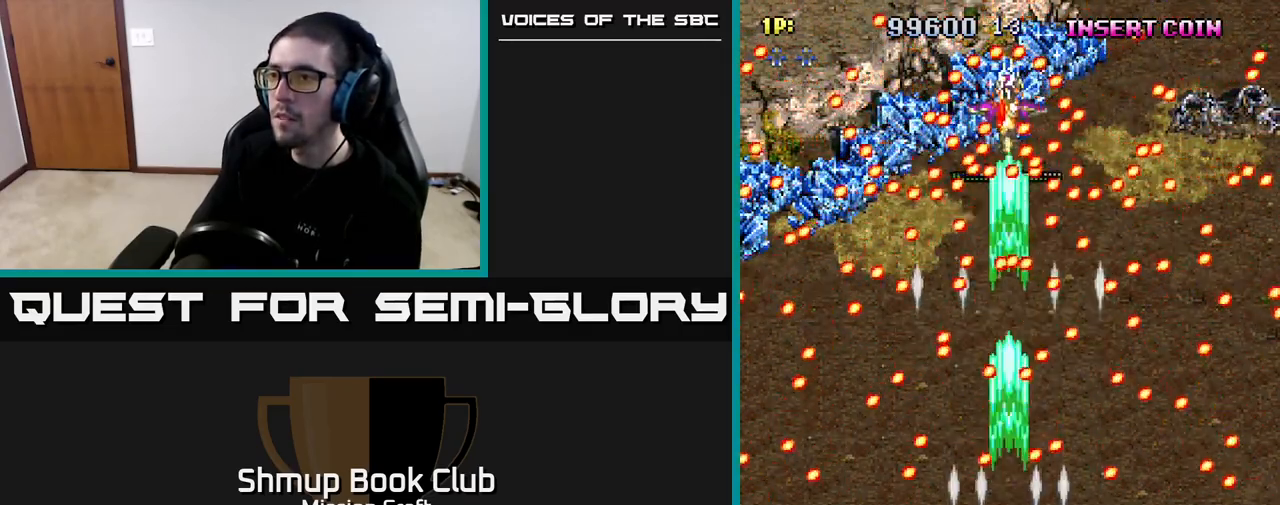
{"buttons": ["R2"], "left_stick": "center", "right_stick": "center", "events": []}
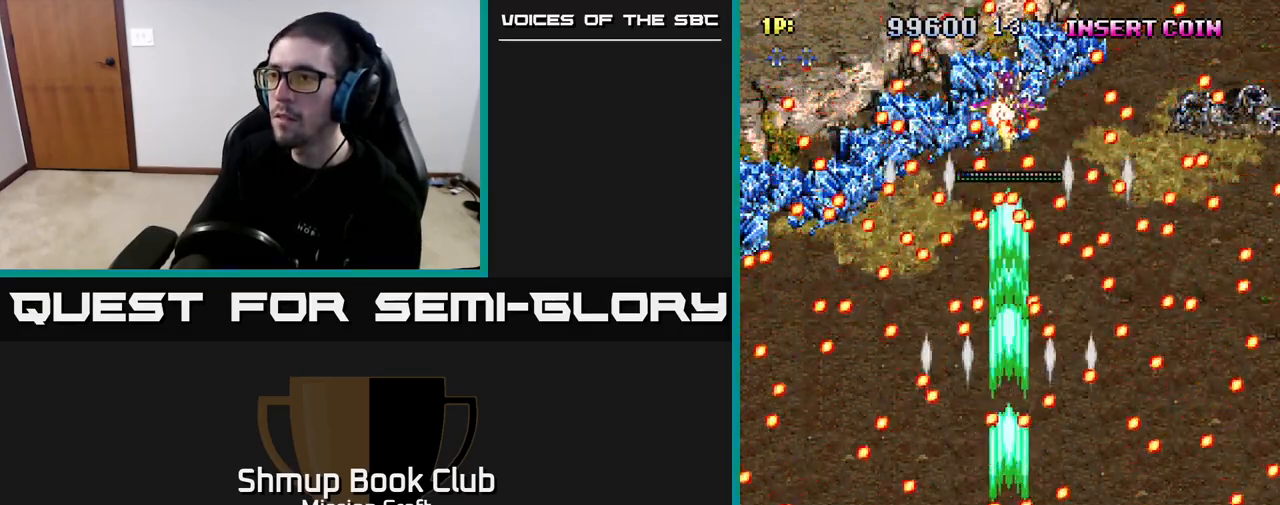
{"buttons": ["R2", "DPAD_DOWN"], "left_stick": "center", "right_stick": "center", "events": [[67, "DPAD_DOWN", "down"], [233, "DPAD_DOWN", "up"], [400, "DPAD_DOWN", "down"]]}
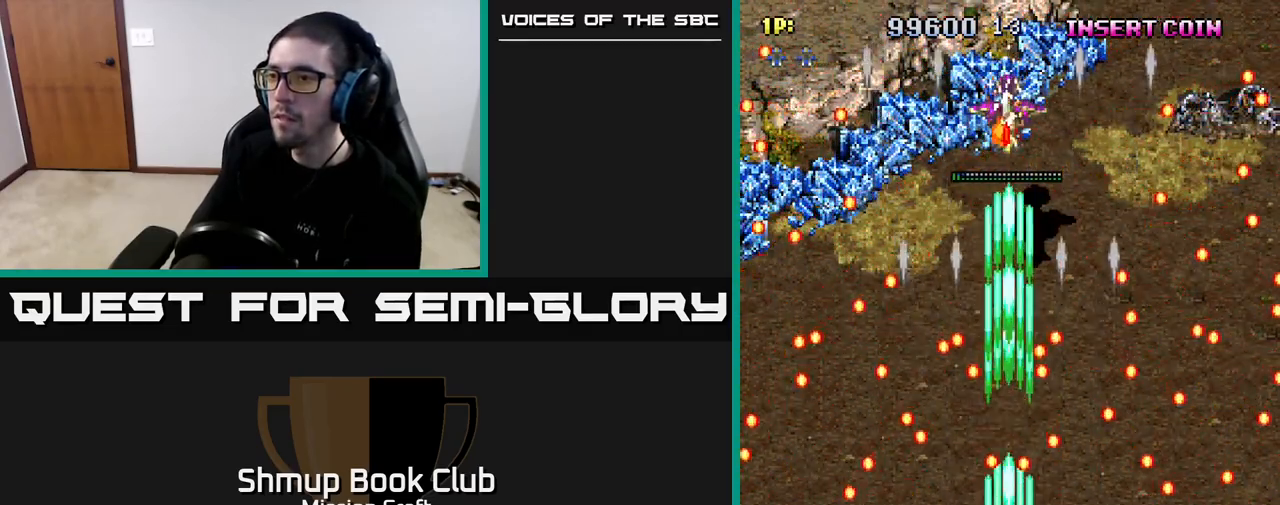
{"buttons": ["R2"], "left_stick": "center", "right_stick": "center", "events": [[233, "DPAD_DOWN", "up"]]}
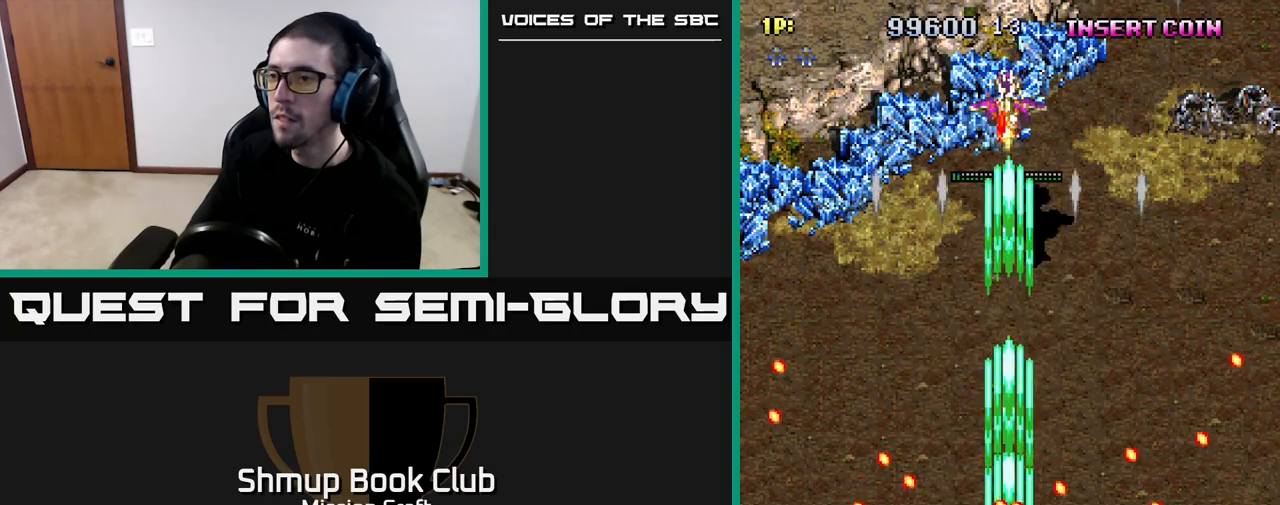
{"buttons": ["R2", "DPAD_LEFT"], "left_stick": "center", "right_stick": "center", "events": [[317, "DPAD_LEFT", "down"]]}
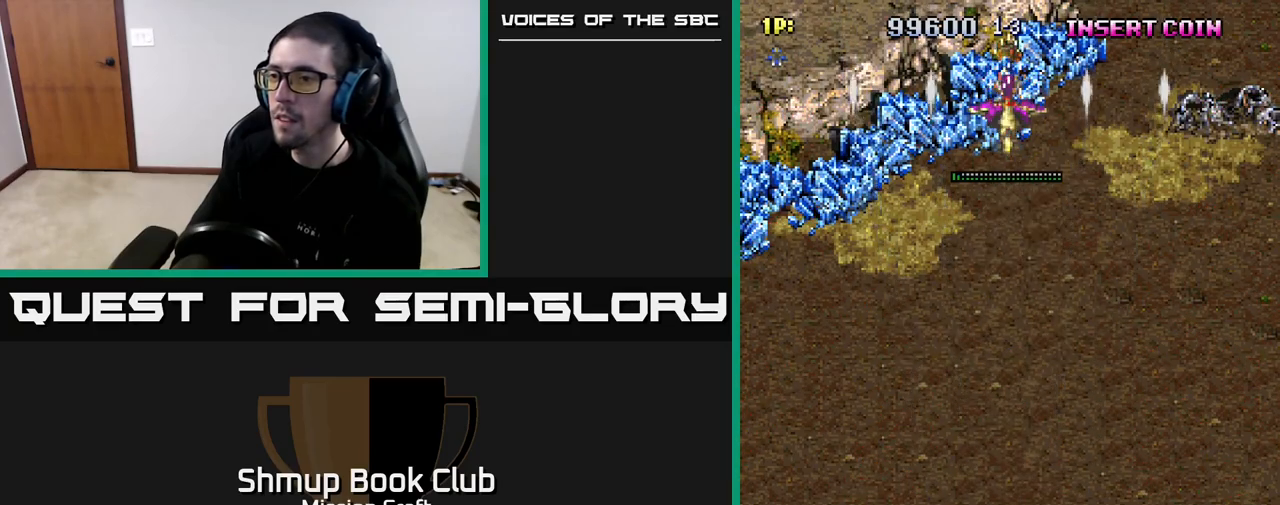
{"buttons": ["R2"], "left_stick": "center", "right_stick": "center", "events": [[117, "DPAD_LEFT", "up"], [183, "DPAD_UP", "down"], [317, "DPAD_UP", "up"]]}
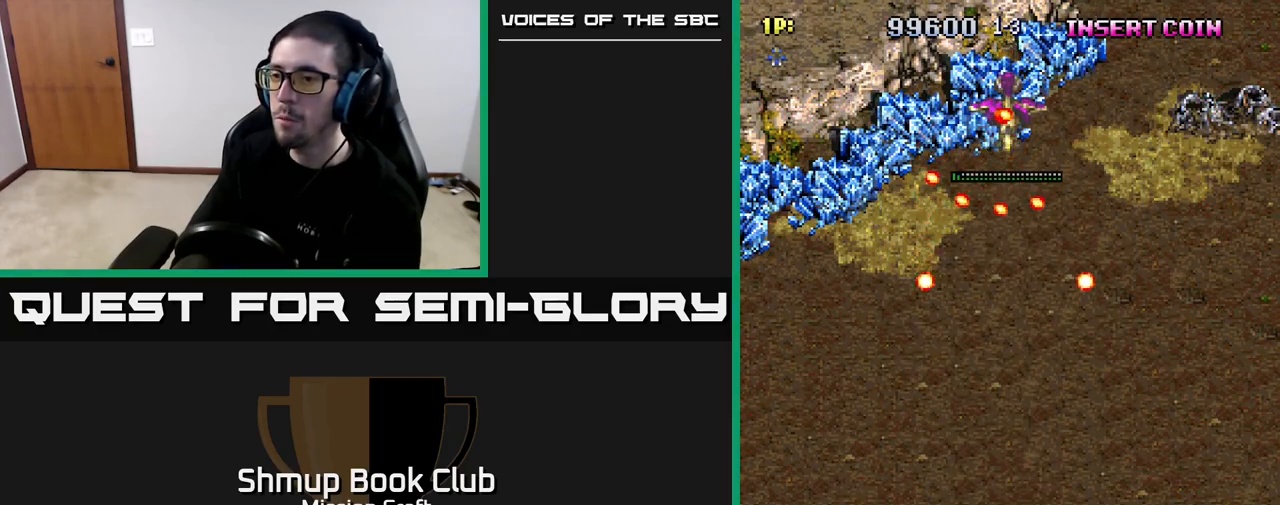
{"buttons": ["R2", "DPAD_RIGHT"], "left_stick": "center", "right_stick": "center", "events": [[17, "DPAD_UP", "down"], [83, "DPAD_LEFT", "down"], [200, "DPAD_LEFT", "up"], [233, "DPAD_RIGHT", "down"], [467, "DPAD_UP", "up"]]}
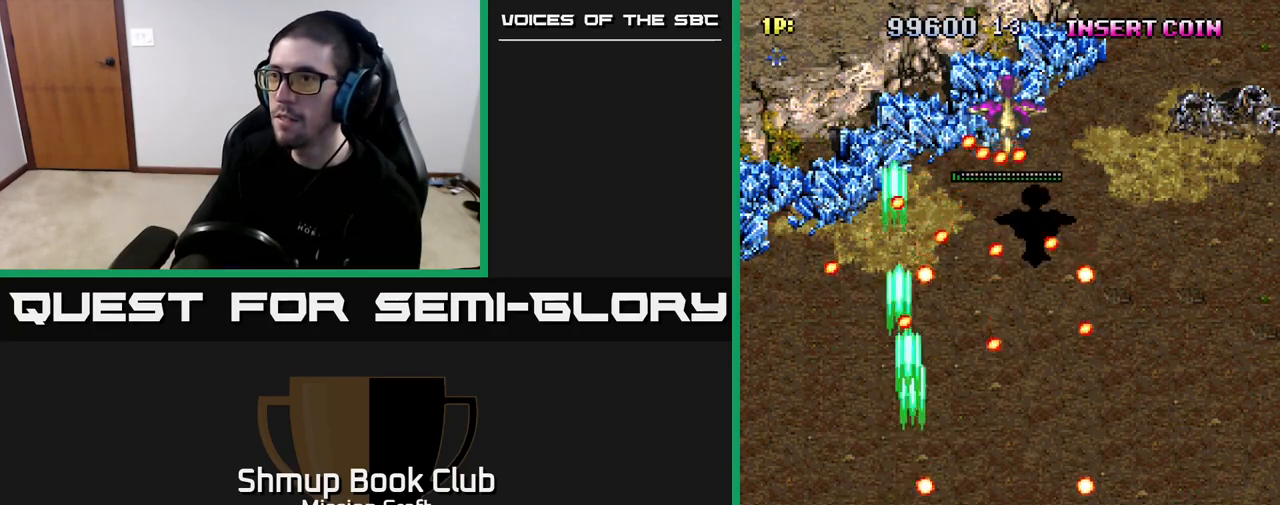
{"buttons": ["R2", "DPAD_UP"], "left_stick": "center", "right_stick": "center", "events": [[283, "DPAD_UP", "down"], [417, "DPAD_RIGHT", "up"]]}
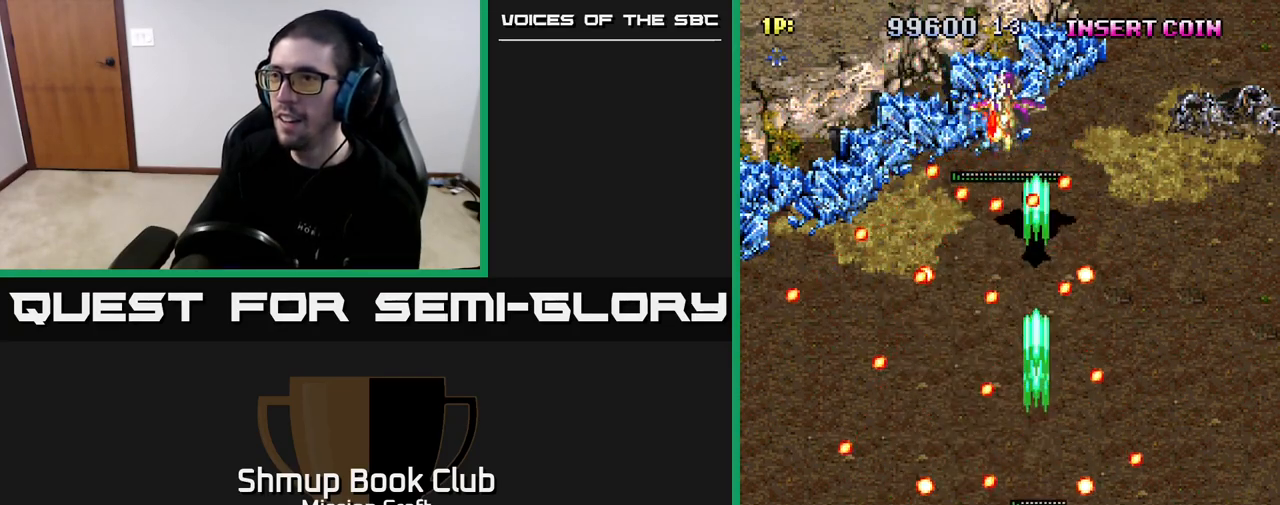
{"buttons": ["R2"], "left_stick": "center", "right_stick": "center", "events": [[267, "DPAD_LEFT", "down"], [383, "DPAD_LEFT", "up"], [467, "DPAD_UP", "up"]]}
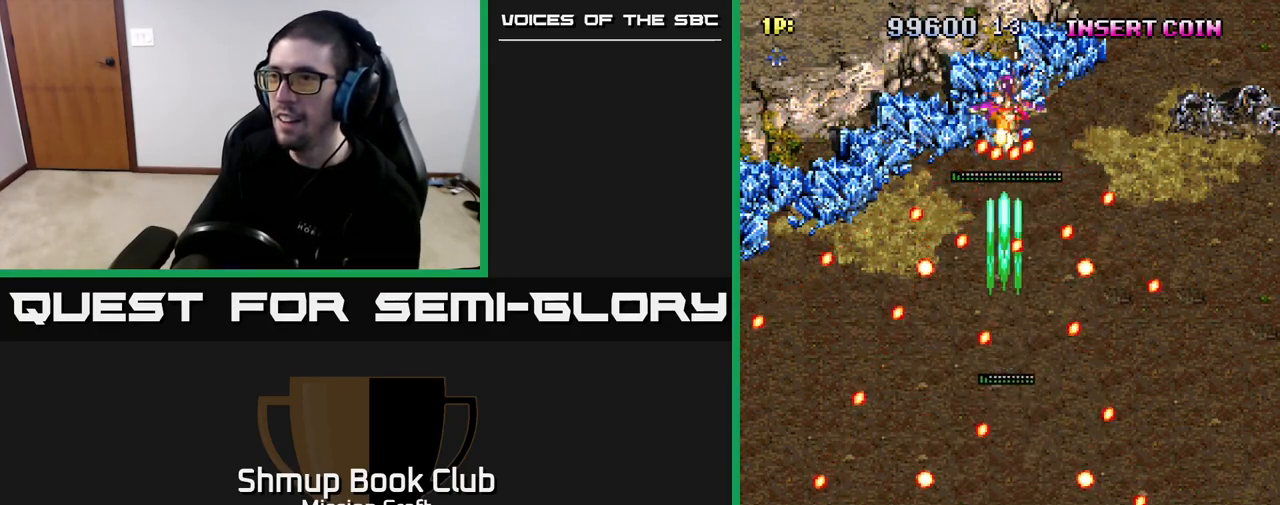
{"buttons": ["R2"], "left_stick": "center", "right_stick": "center", "events": [[267, "DPAD_DOWN", "down"], [467, "DPAD_DOWN", "up"]]}
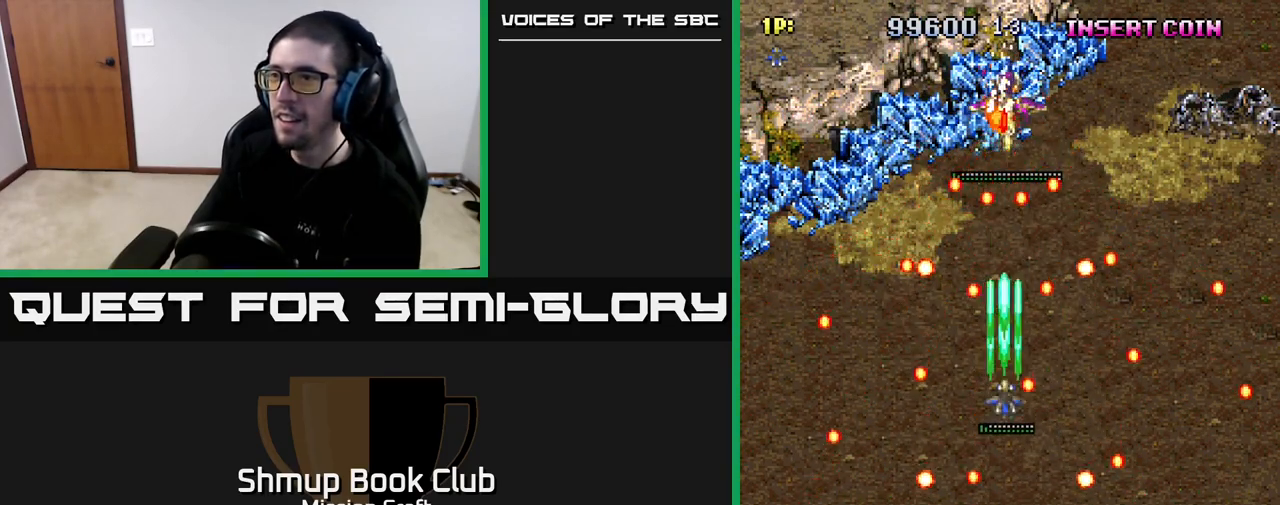
{"buttons": ["R2"], "left_stick": "center", "right_stick": "center", "events": [[67, "DPAD_DOWN", "down"], [167, "DPAD_DOWN", "up"]]}
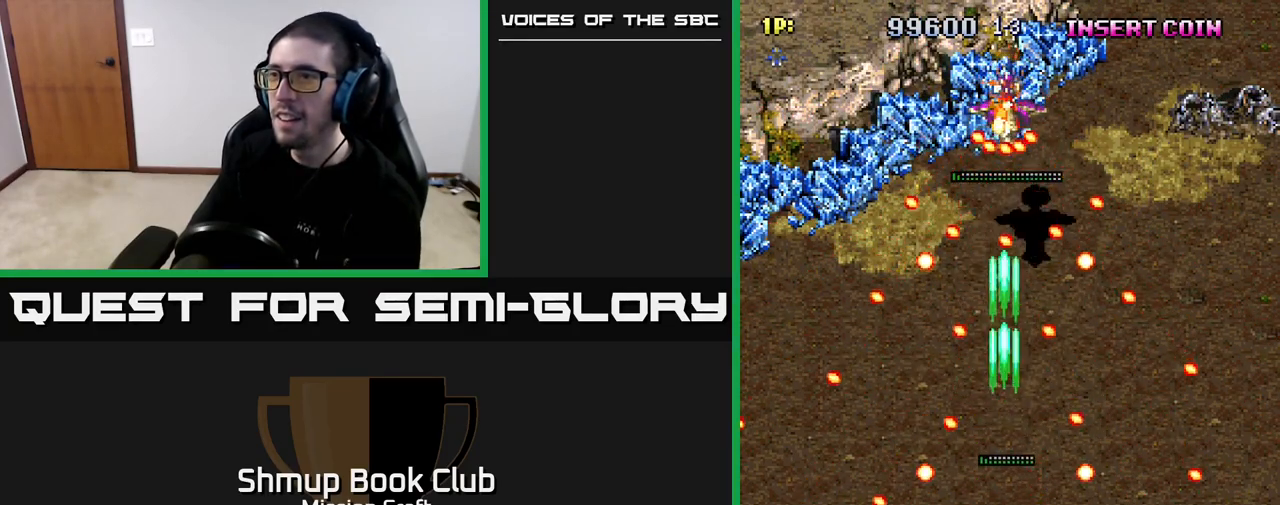
{"buttons": ["R2"], "left_stick": "center", "right_stick": "center", "events": []}
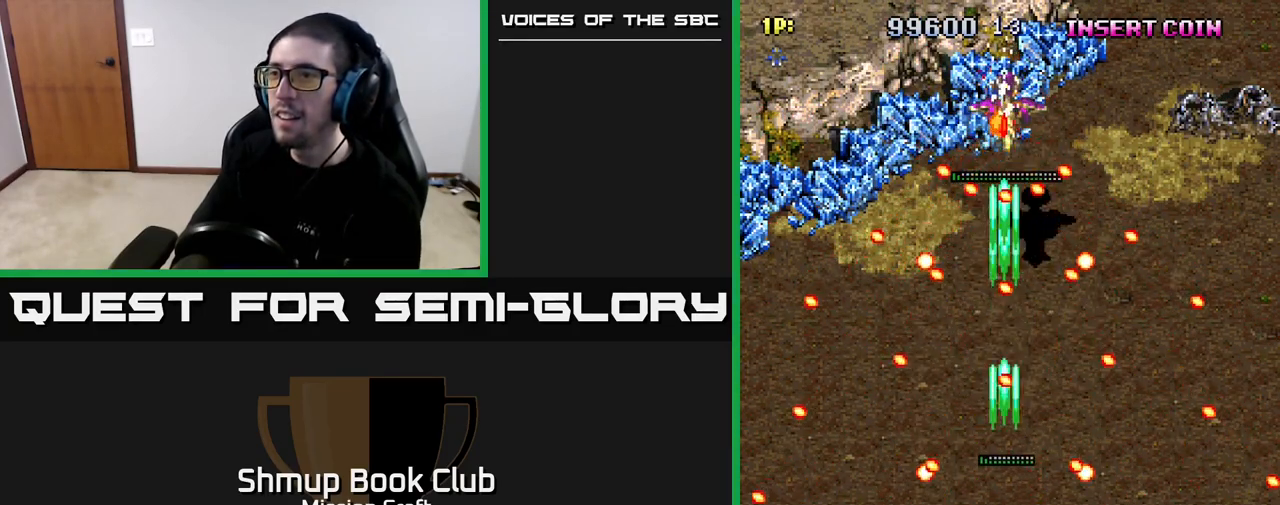
{"buttons": ["R2"], "left_stick": "center", "right_stick": "center", "events": [[17, "DPAD_LEFT", "down"], [117, "DPAD_LEFT", "up"]]}